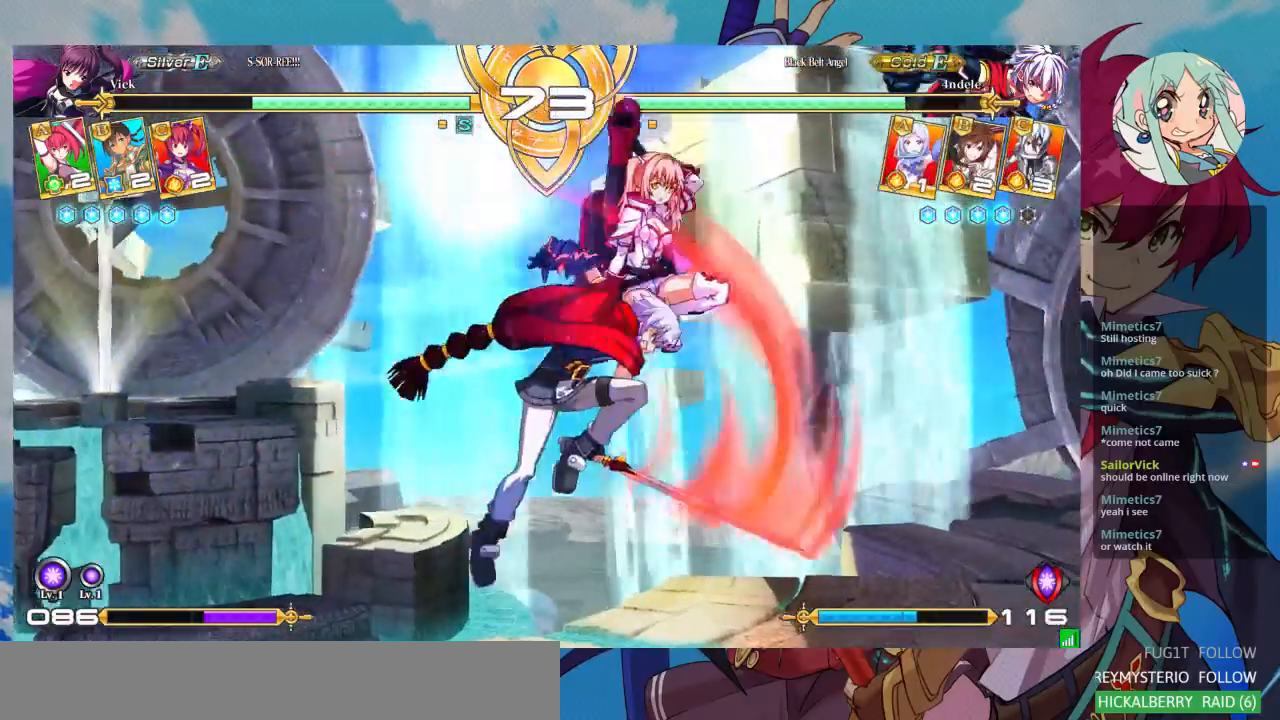
Gameplay with a controller (arcade stick); each line is a JSON object with the inputs held at the frame after it (dt_ms = milliseconds from this image to that frame). "events" lists button and stick changes between this image and that frame as [ms after this image, input, new state], when the widget could be followed in between. Not read: L3 R3.
{"dt_ms": 500, "buttons": ["SQUARE"], "left_stick": "down-right", "events": [[33, "left_stick", "down-right"], [100, "SQUARE", "up"], [167, "SQUARE", "down"], [267, "SQUARE", "up"], [333, "SQUARE", "down"], [433, "SQUARE", "up"], [467, "SQUARE", "down"]]}
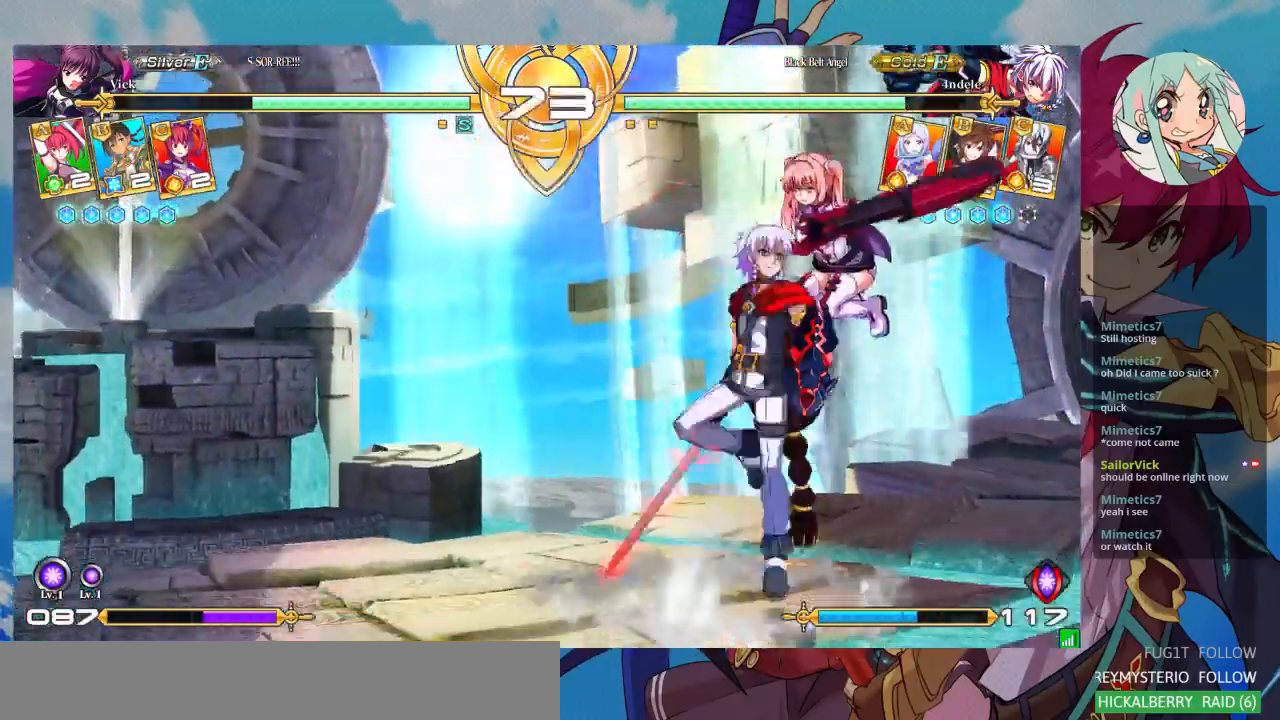
{"dt_ms": 500, "buttons": [], "left_stick": "center", "events": [[67, "SQUARE", "up"], [100, "SQUARE", "down"], [200, "SQUARE", "up"], [433, "left_stick", "center"]]}
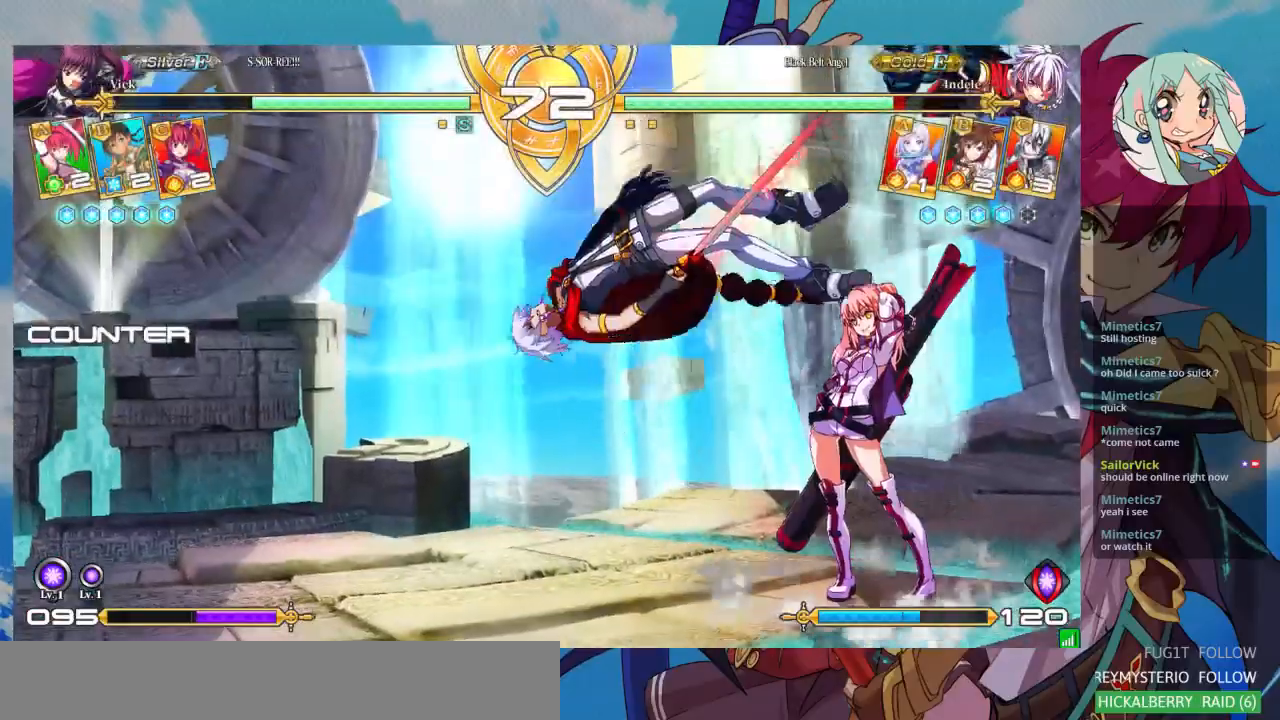
{"dt_ms": 500, "buttons": [], "left_stick": "left", "events": [[100, "left_stick", "left"]]}
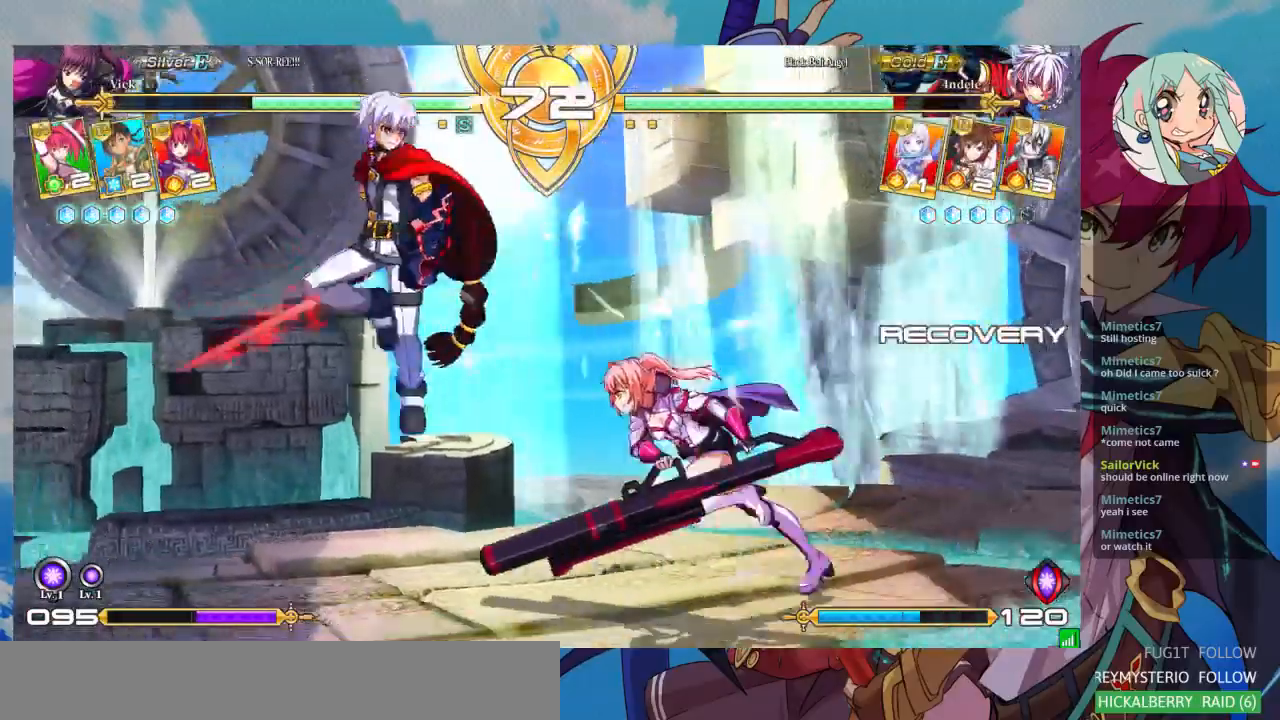
{"dt_ms": 500, "buttons": [], "left_stick": "center"}
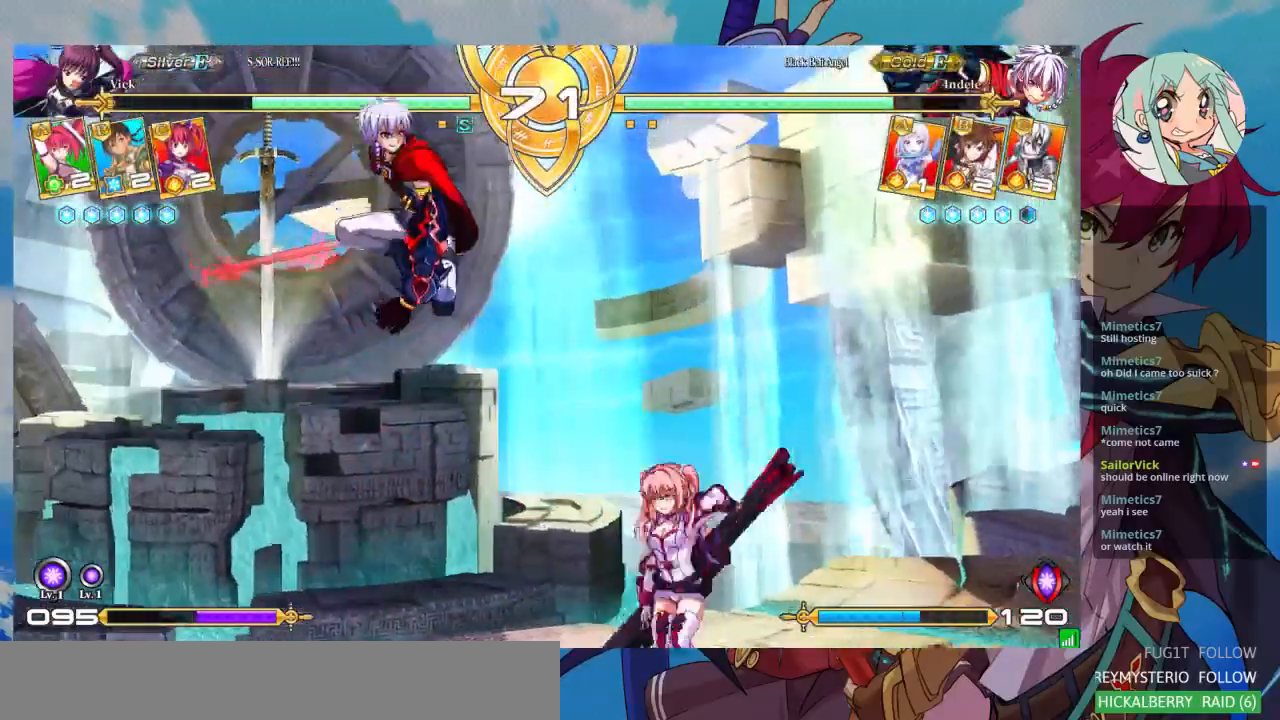
{"dt_ms": 500, "buttons": [], "left_stick": "right", "events": [[133, "left_stick", "right"]]}
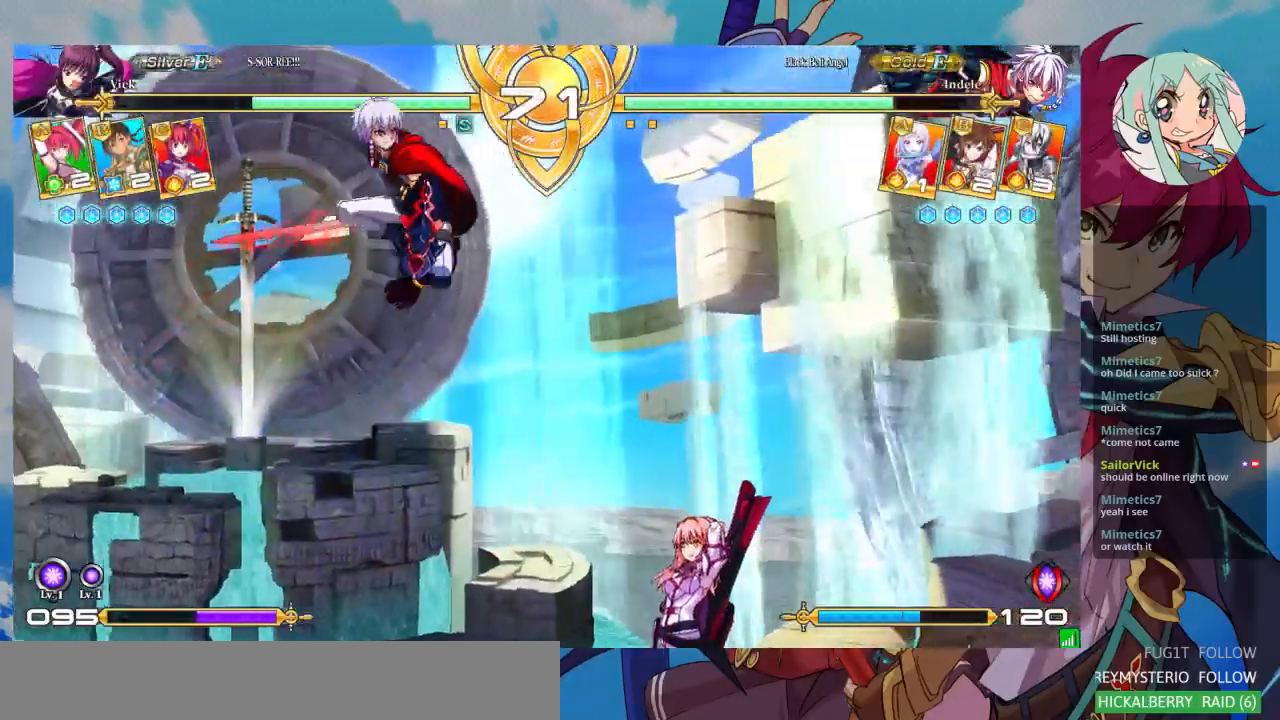
{"dt_ms": 500, "buttons": [], "left_stick": "down-right", "events": [[467, "left_stick", "down-right"]]}
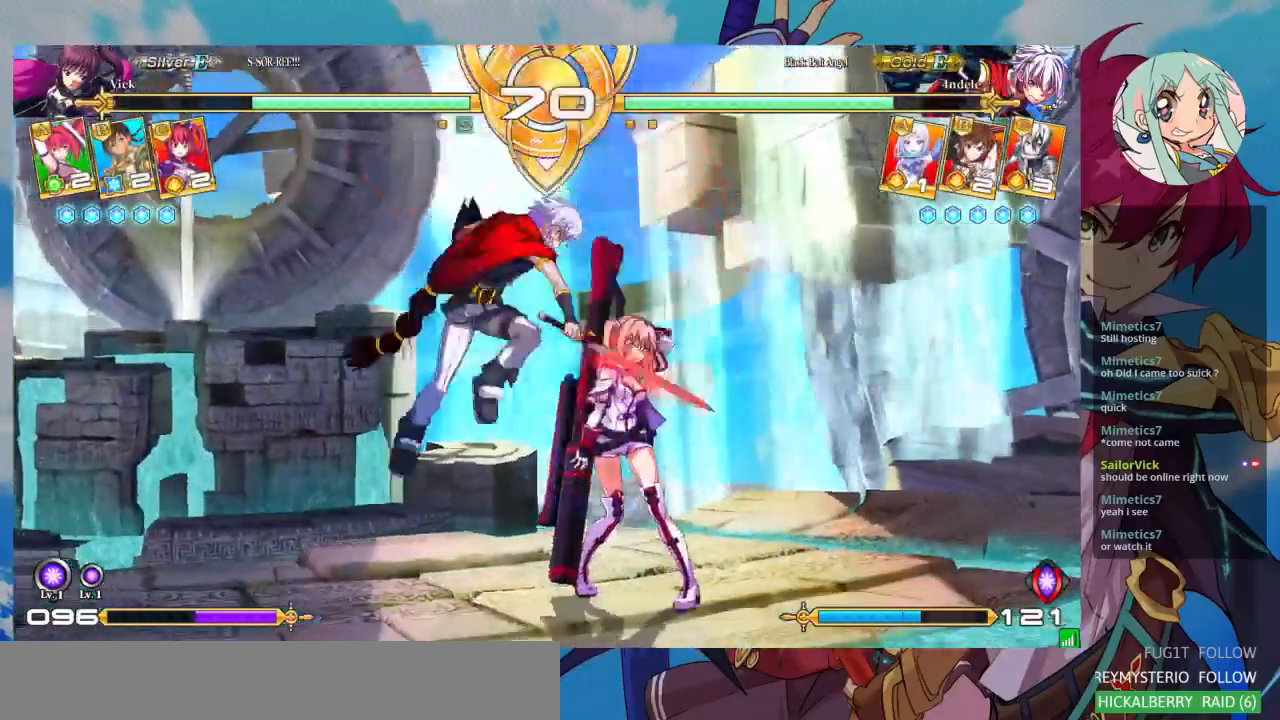
{"dt_ms": 500, "buttons": [], "left_stick": "down-right", "events": []}
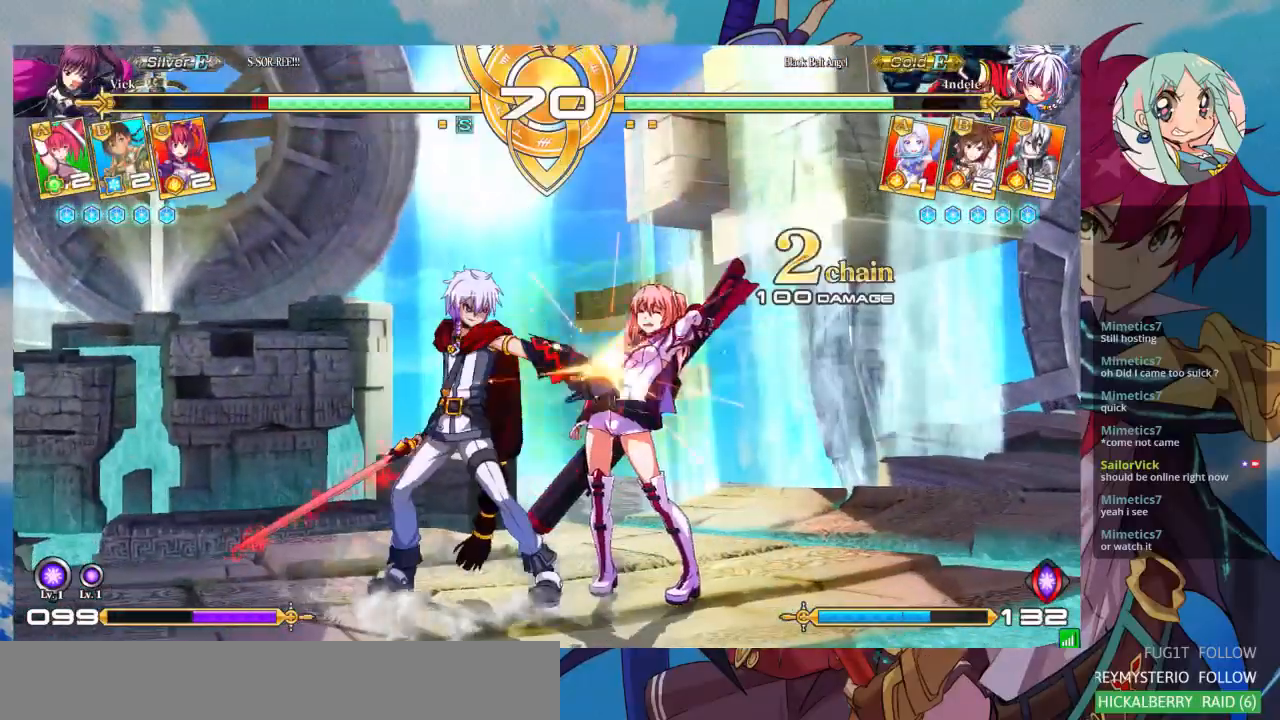
{"dt_ms": 500, "buttons": [], "left_stick": "down-right", "events": []}
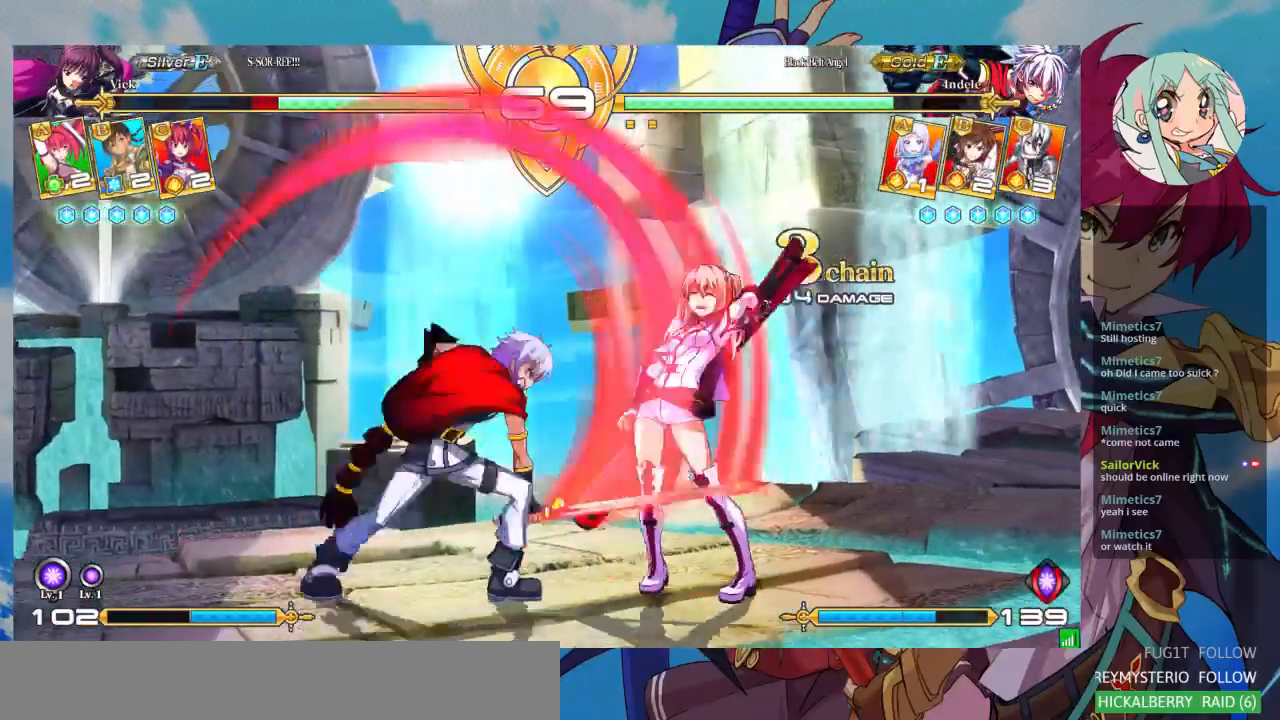
{"dt_ms": 500, "buttons": [], "left_stick": "down-right", "events": []}
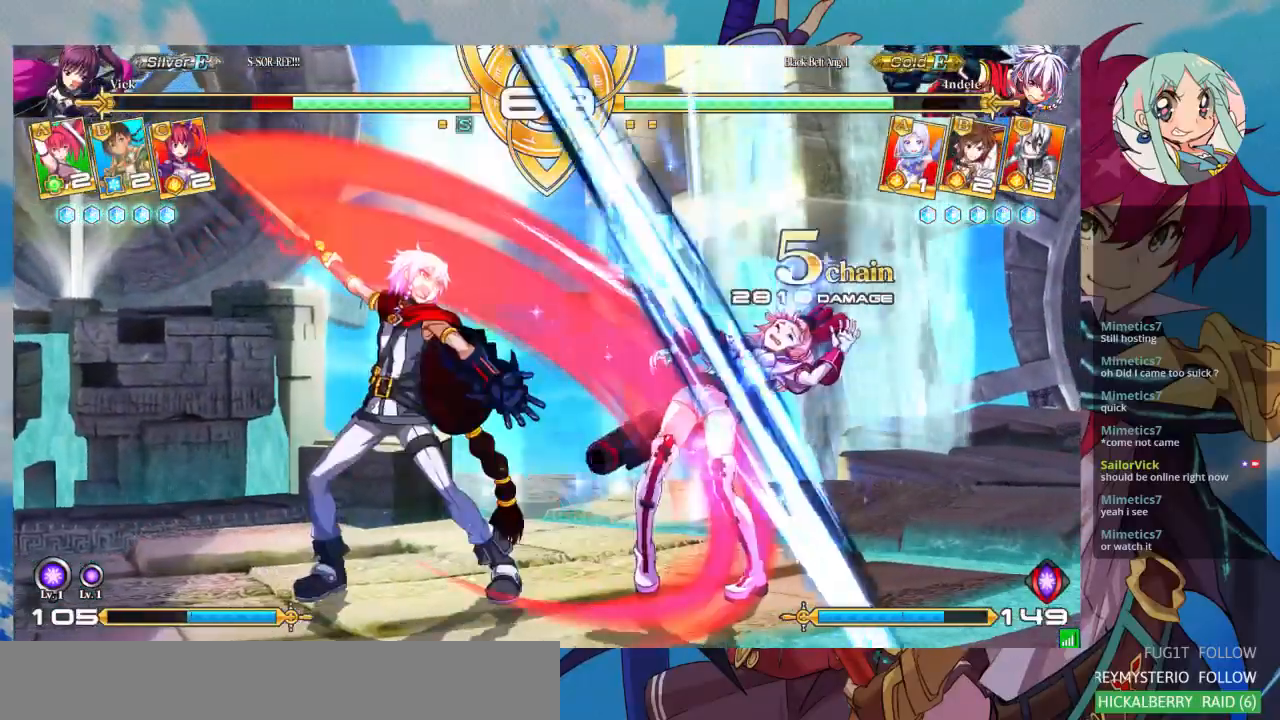
{"dt_ms": 500, "buttons": [], "left_stick": "right", "events": [[133, "left_stick", "right"], [300, "SQUARE", "down"], [333, "SQUARE", "up"]]}
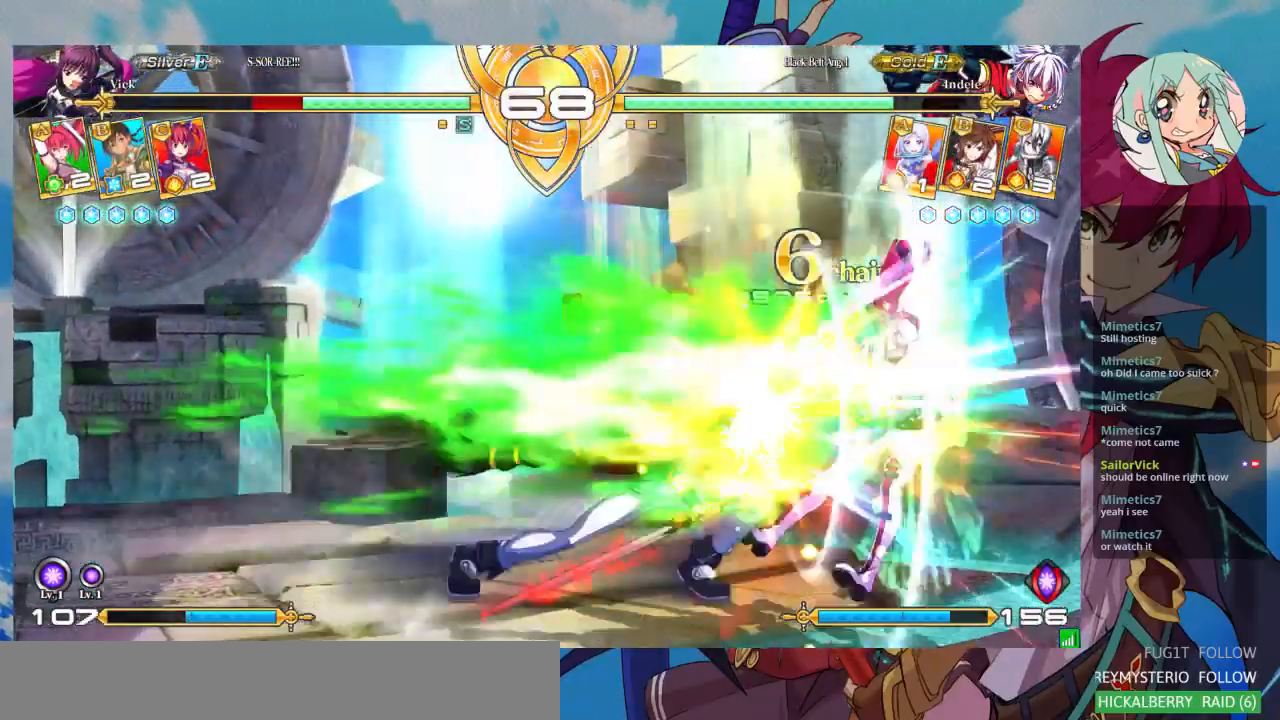
{"dt_ms": 500, "buttons": ["SQUARE"], "left_stick": "right", "events": [[467, "SQUARE", "down"]]}
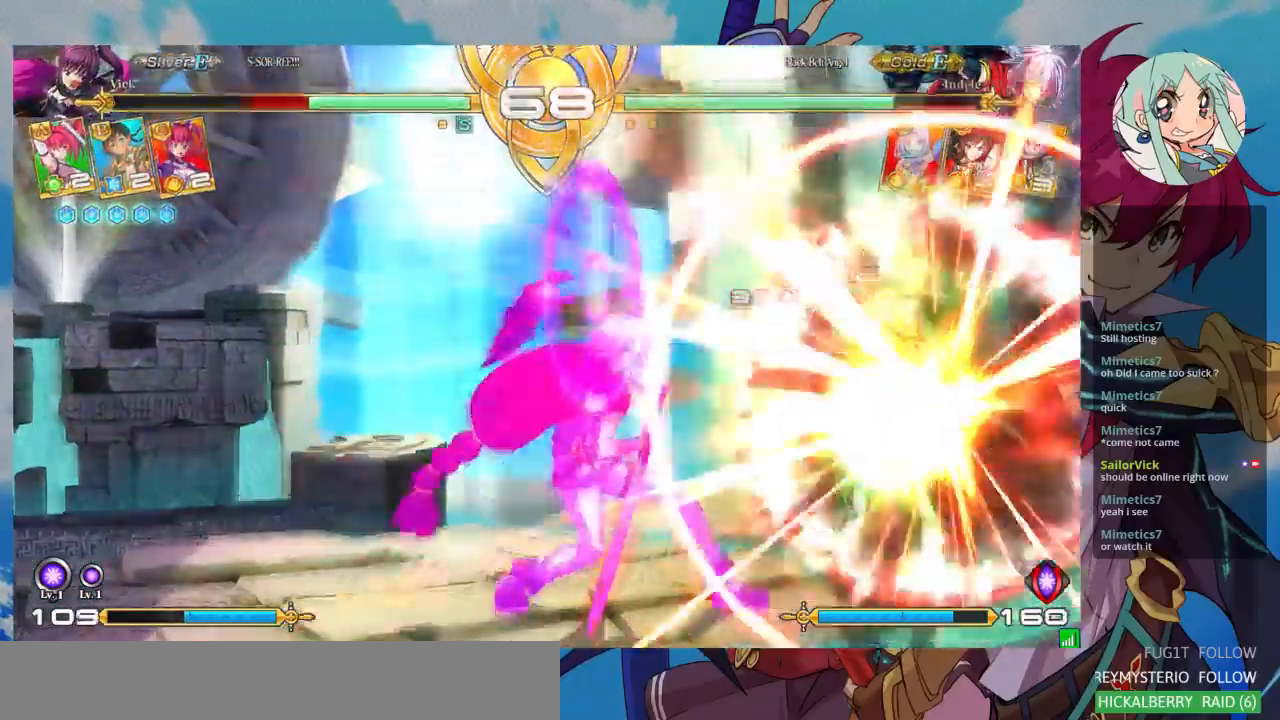
{"dt_ms": 500, "buttons": ["SQUARE"], "left_stick": "right", "events": []}
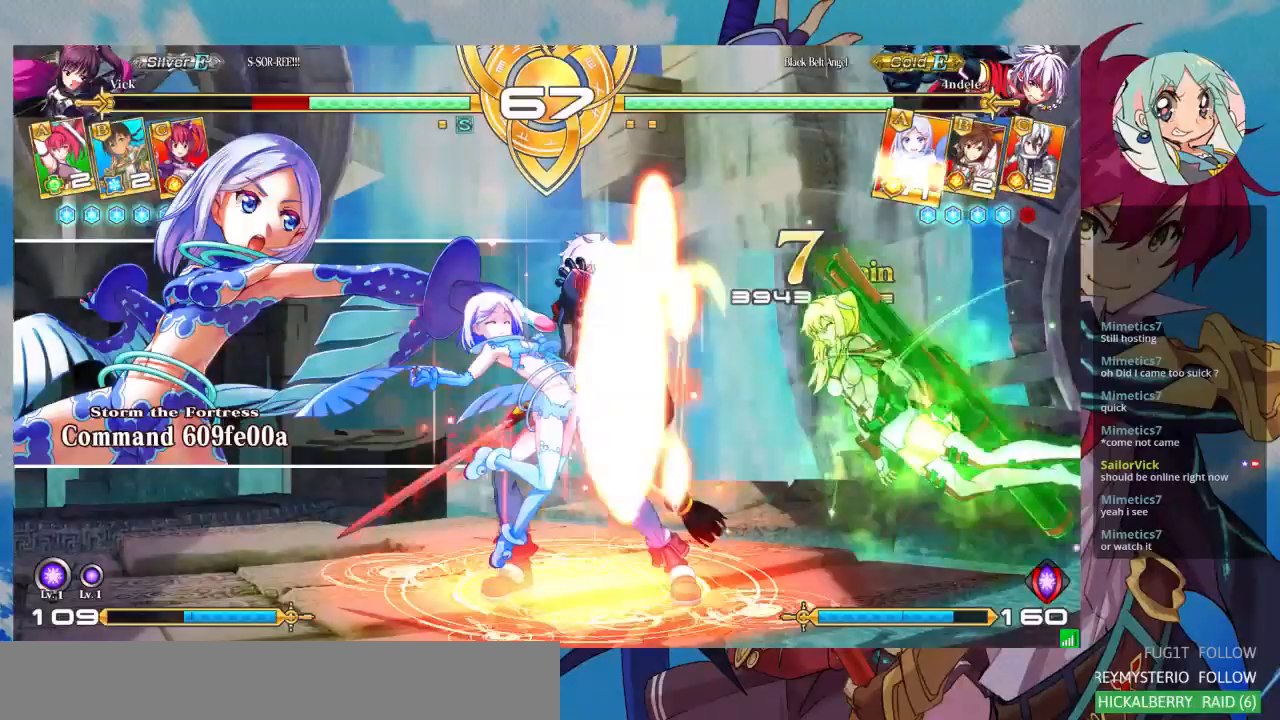
{"dt_ms": 500, "buttons": ["SQUARE"], "left_stick": "right", "events": []}
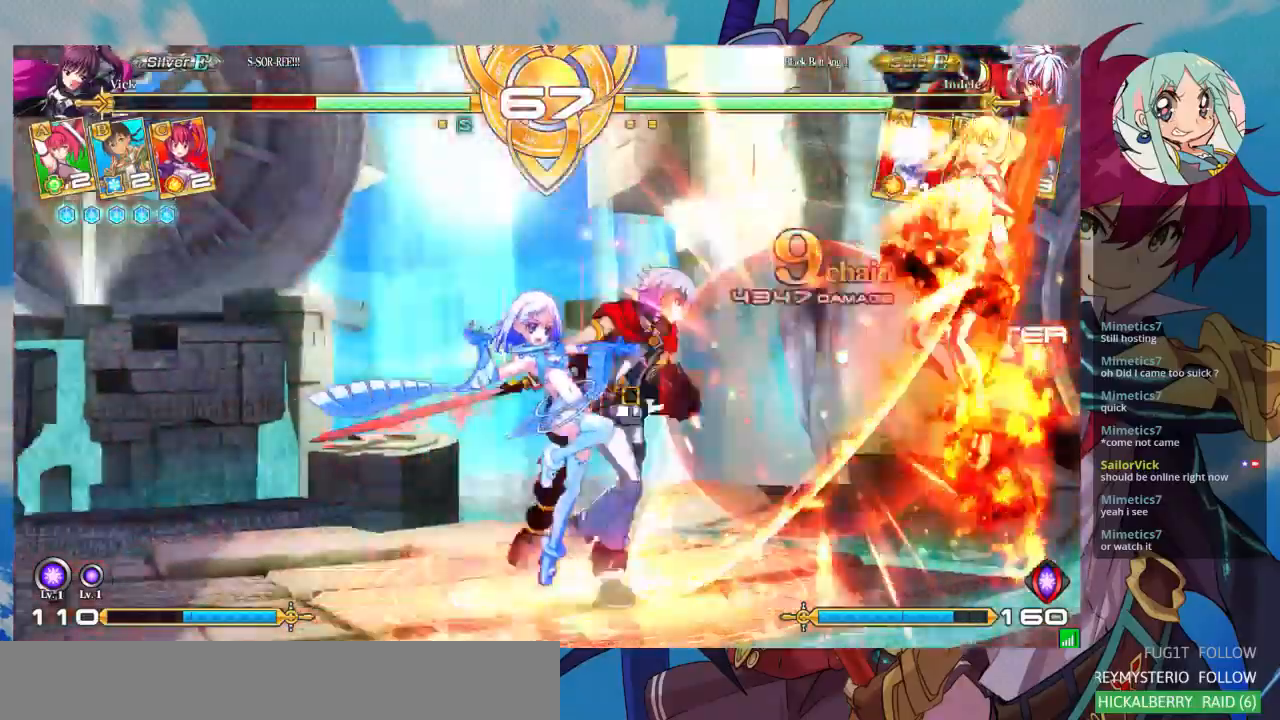
{"dt_ms": 1000, "buttons": ["SQUARE"], "left_stick": "right"}
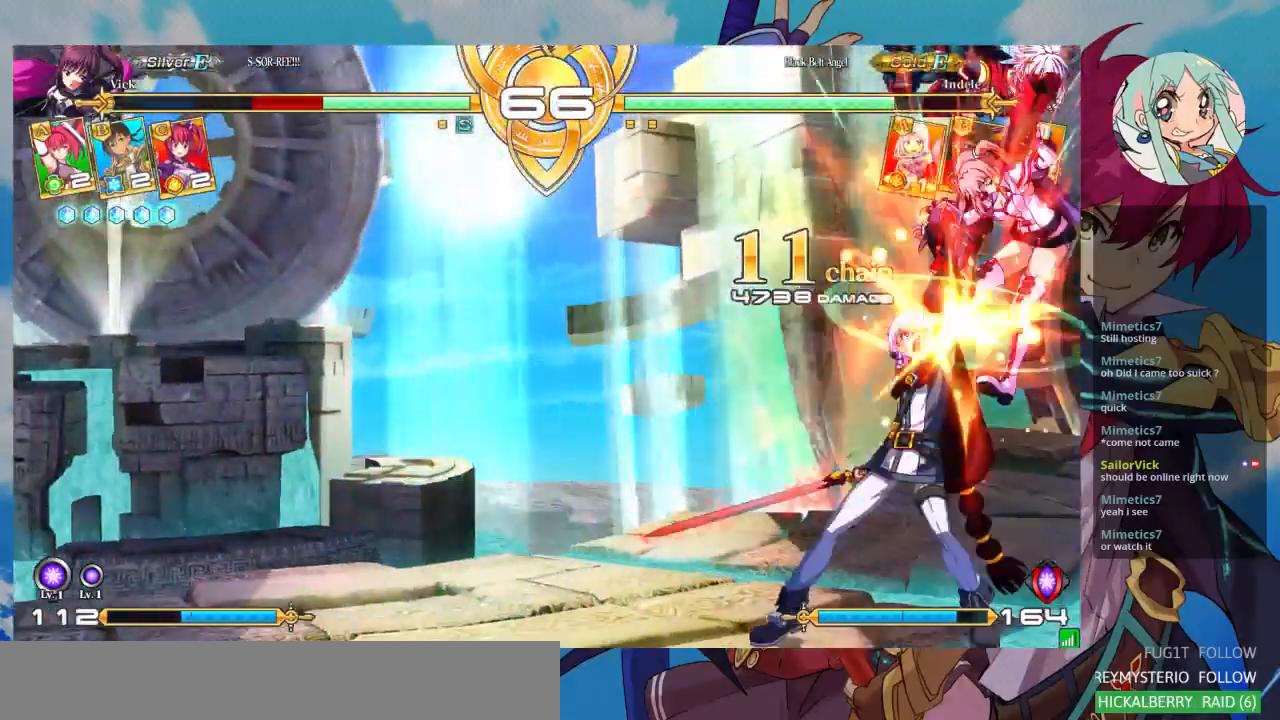
{"dt_ms": 500, "buttons": ["SQUARE"], "left_stick": "right"}
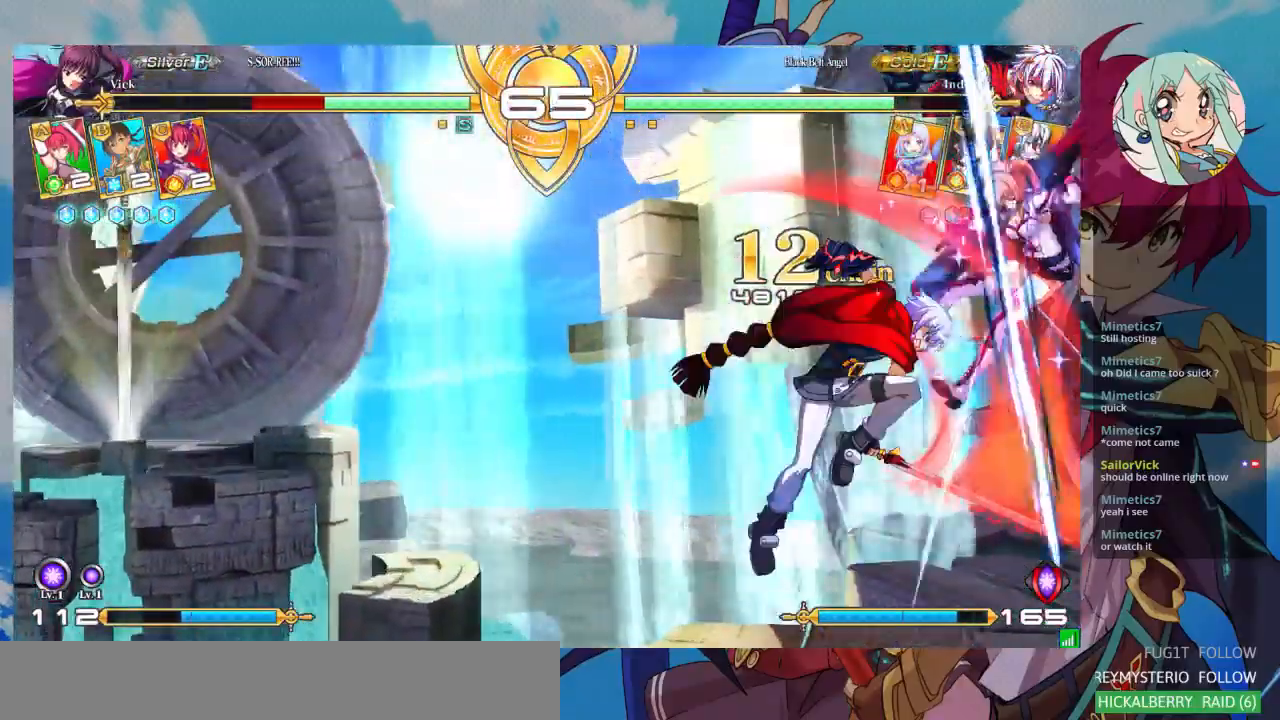
{"dt_ms": 500, "buttons": ["SQUARE"], "left_stick": "right", "events": []}
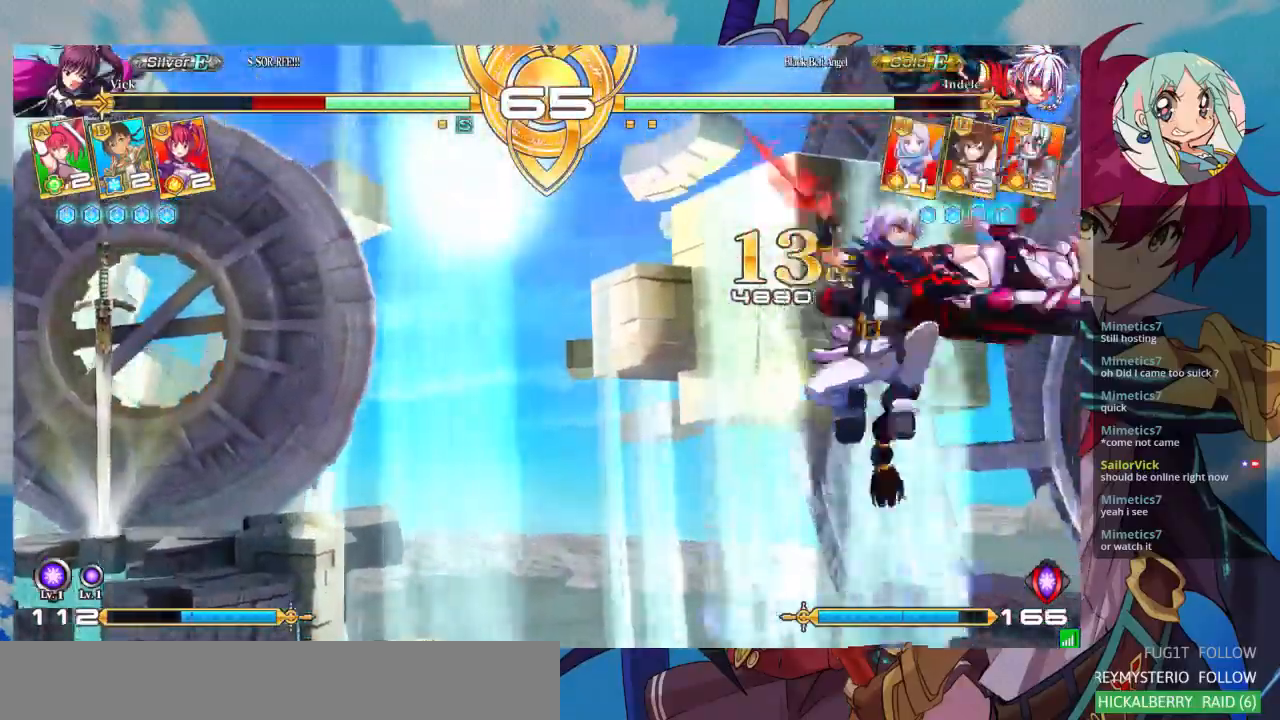
{"dt_ms": 500, "buttons": ["SQUARE"], "left_stick": "right", "events": []}
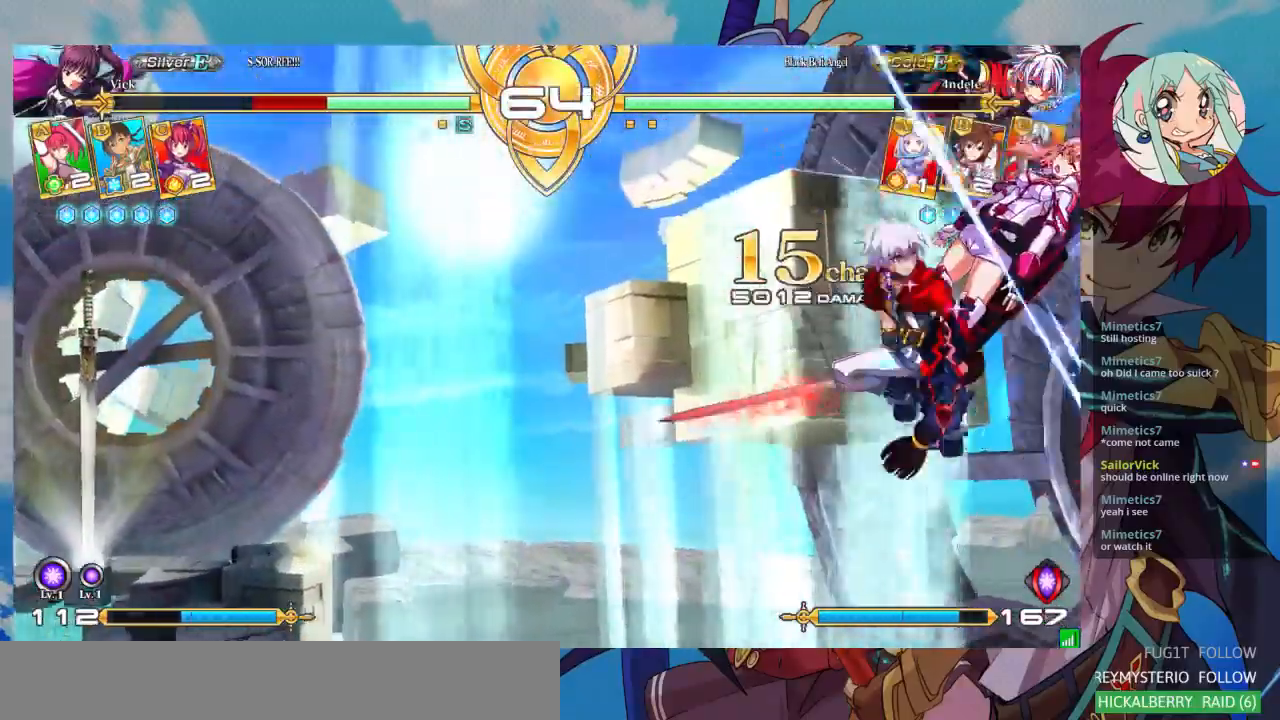
{"dt_ms": 500, "buttons": ["SQUARE"], "left_stick": "right", "events": []}
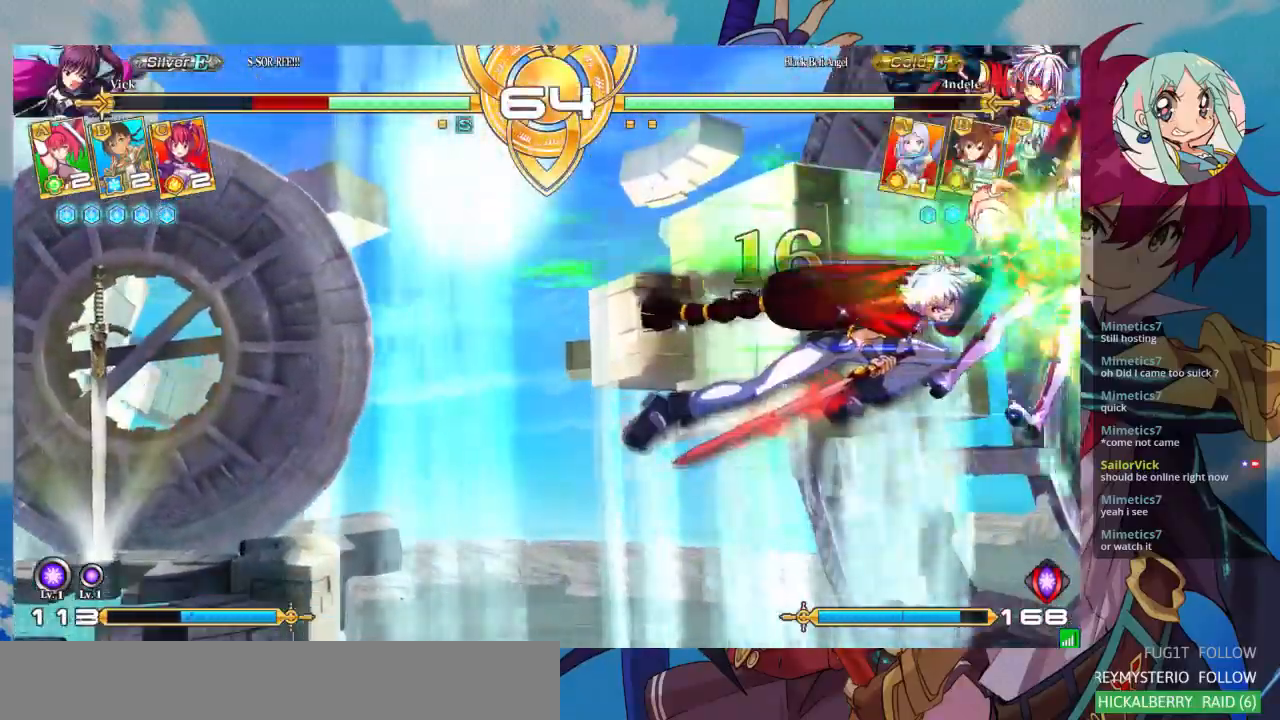
{"dt_ms": 500, "buttons": ["SQUARE"], "left_stick": "right", "events": []}
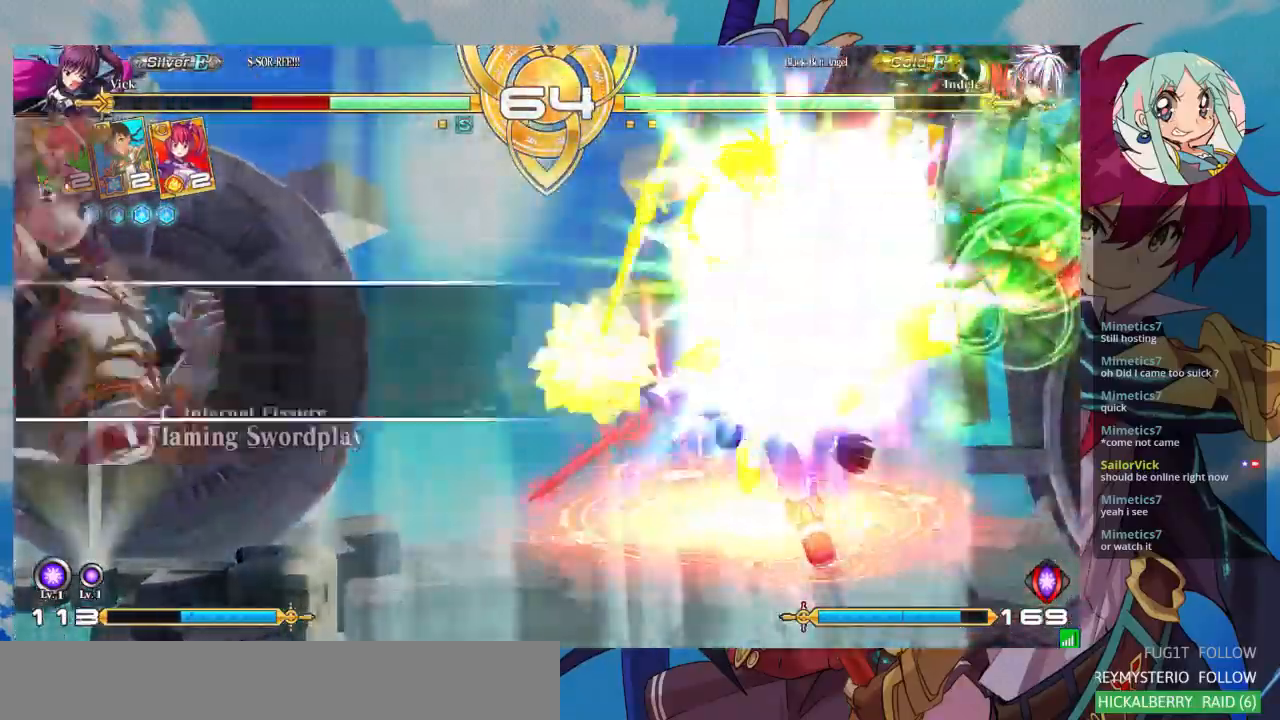
{"dt_ms": 500, "buttons": ["SQUARE"], "left_stick": "right", "events": []}
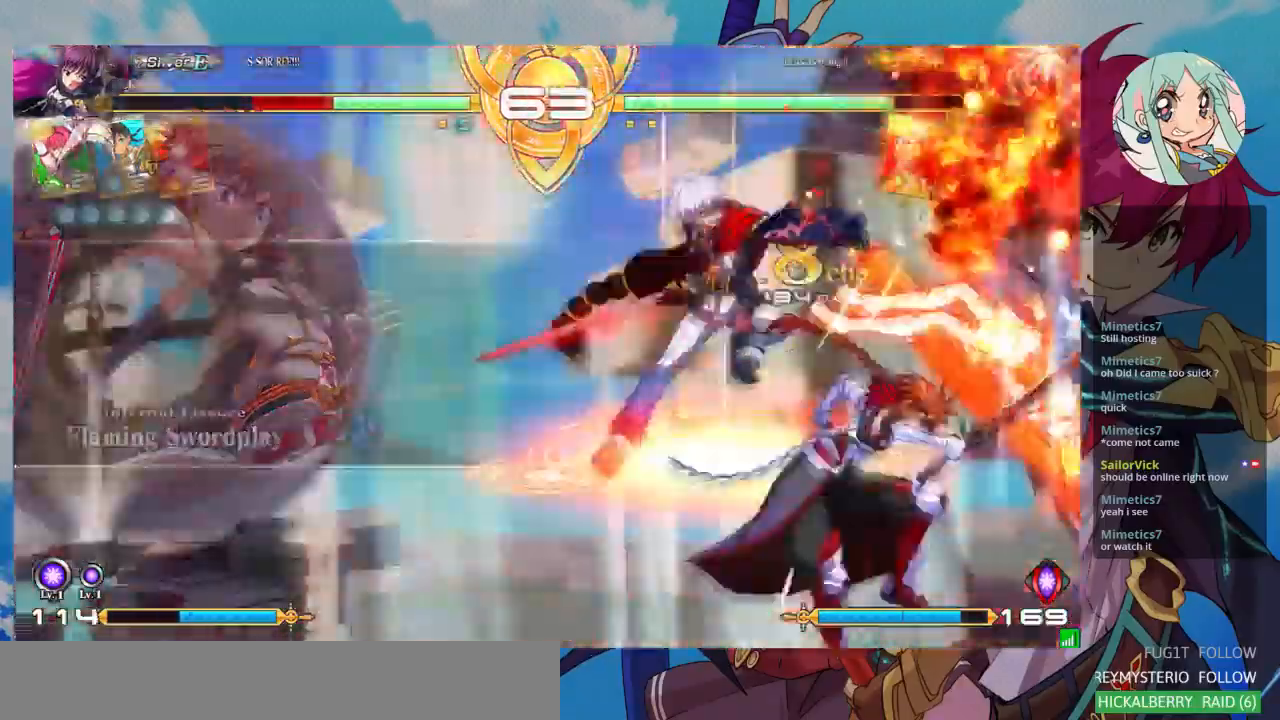
{"dt_ms": 500, "buttons": ["CROSS", "SQUARE"], "left_stick": "right", "events": [[233, "SQUARE", "up"], [333, "CROSS", "down"], [333, "SQUARE", "down"], [400, "CROSS", "up"], [400, "SQUARE", "up"], [500, "CROSS", "down"], [500, "SQUARE", "down"]]}
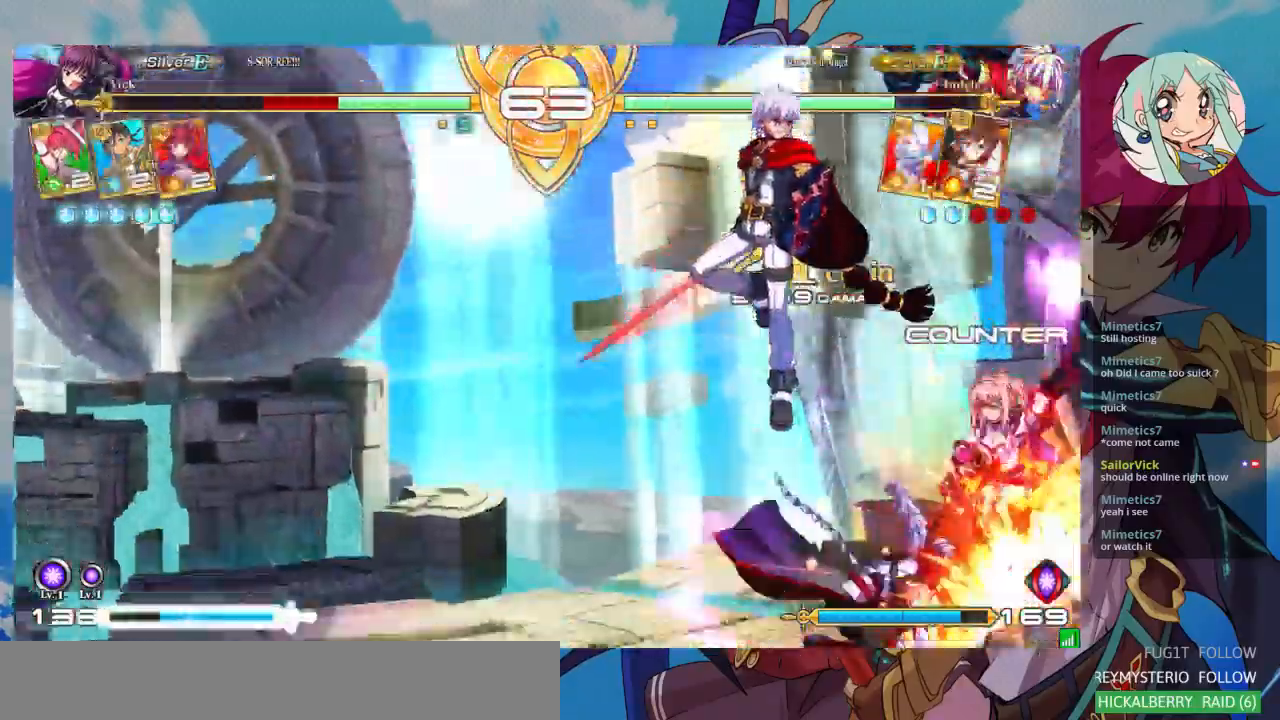
{"dt_ms": 500, "buttons": [], "left_stick": "right", "events": [[100, "CROSS", "up"], [100, "SQUARE", "up"], [167, "CROSS", "down"], [167, "SQUARE", "down"], [200, "CROSS", "up"], [200, "SQUARE", "up"], [300, "CROSS", "down"], [300, "SQUARE", "down"], [367, "CROSS", "up"], [367, "SQUARE", "up"]]}
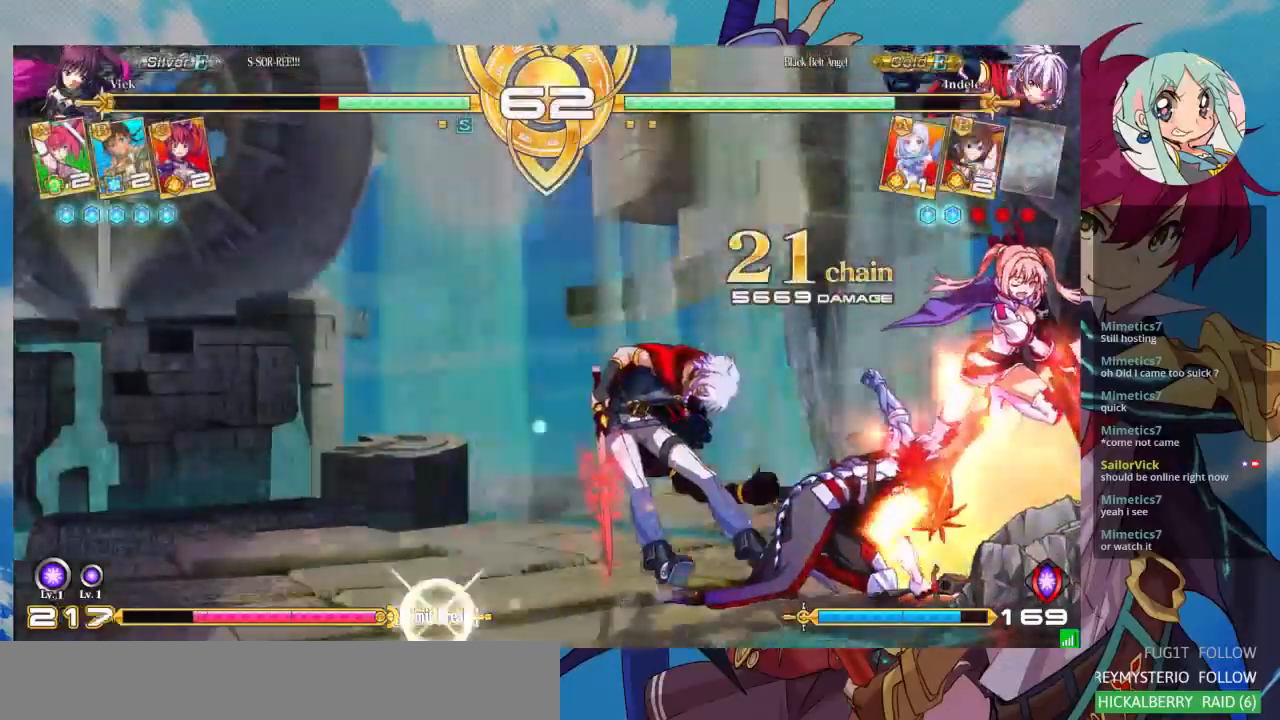
{"dt_ms": 500, "buttons": [], "left_stick": "left", "events": [[367, "left_stick", "center"], [433, "left_stick", "left"]]}
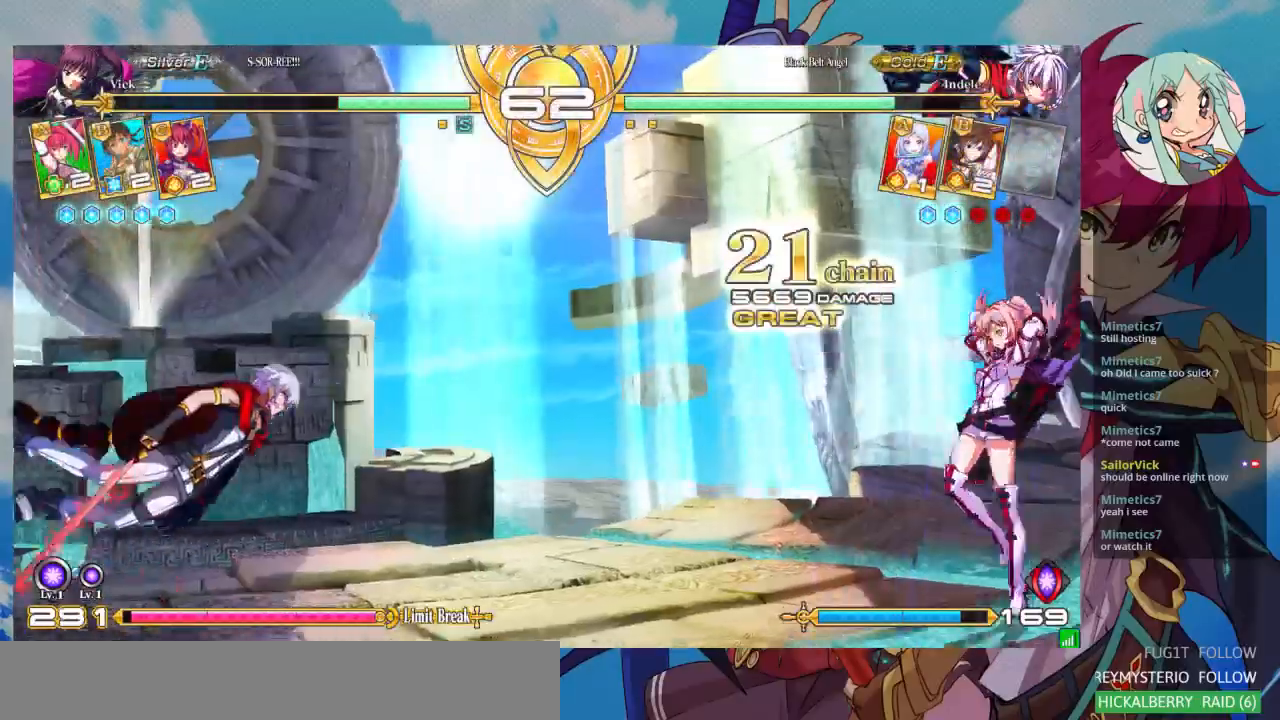
{"dt_ms": 500, "buttons": [], "left_stick": "left", "events": [[33, "left_stick", "center"], [100, "left_stick", "left"]]}
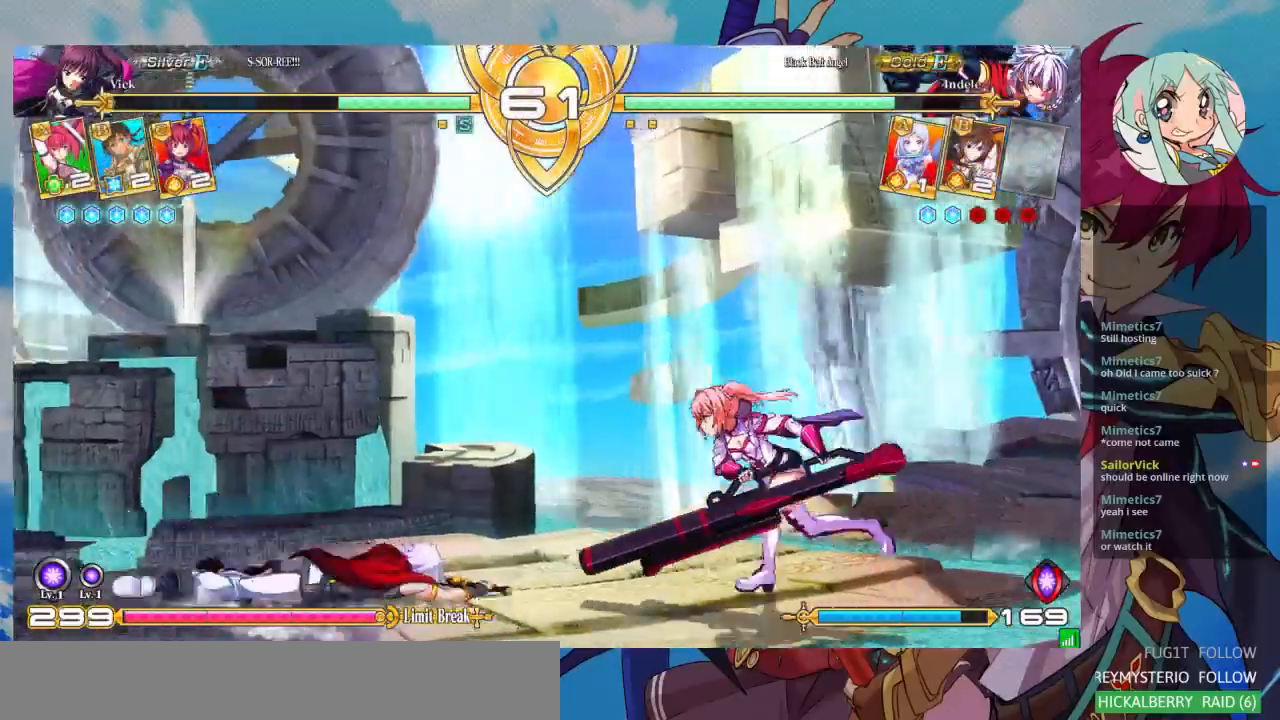
{"dt_ms": 500, "buttons": [], "left_stick": "down", "events": [[167, "TRIANGLE", "down"], [233, "left_stick", "center"], [333, "TRIANGLE", "up"], [500, "left_stick", "down"]]}
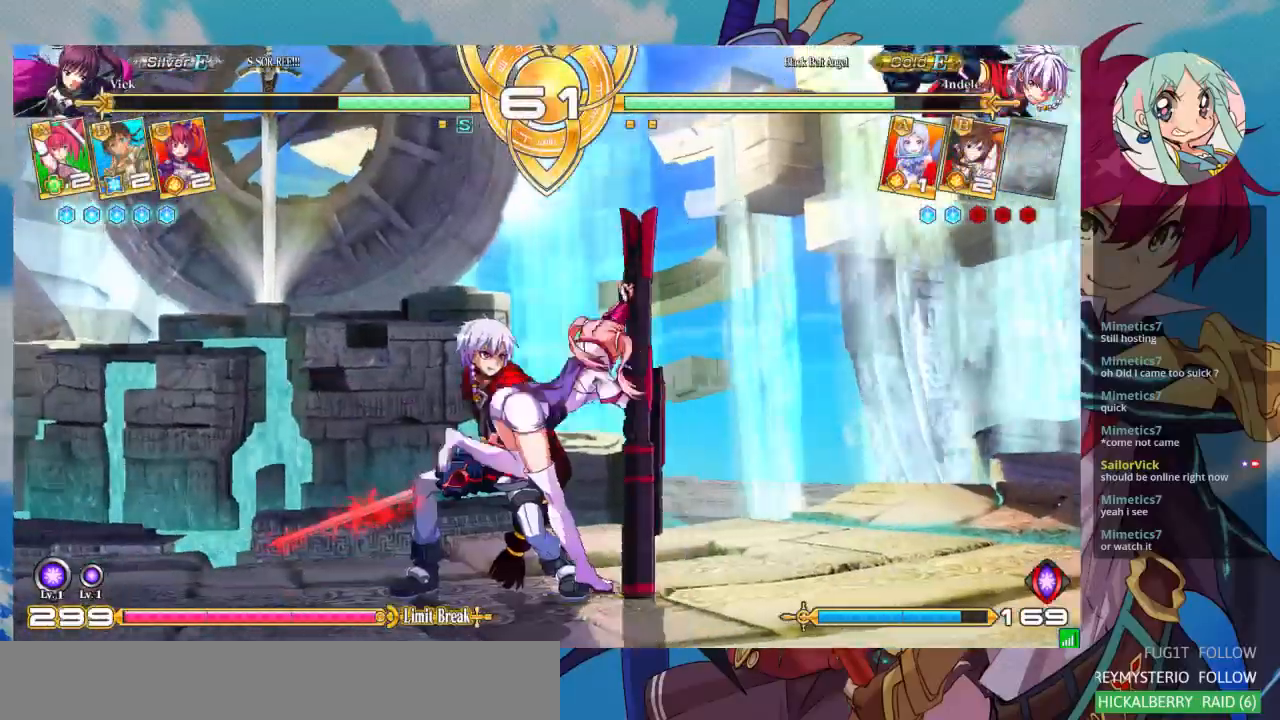
{"dt_ms": 500, "buttons": [], "left_stick": "down-right", "events": [[33, "left_stick", "down-right"], [133, "SQUARE", "down"], [233, "SQUARE", "up"], [300, "SQUARE", "down"], [367, "SQUARE", "up"]]}
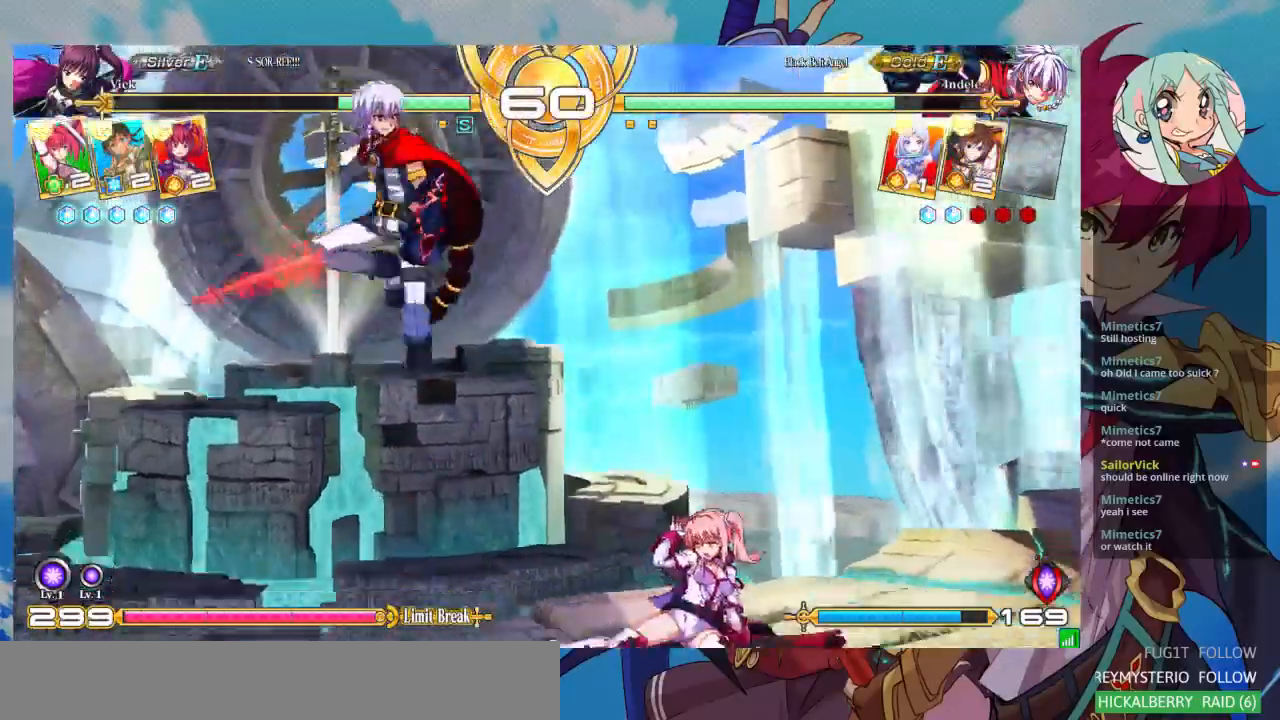
{"dt_ms": 500, "buttons": [], "left_stick": "right", "events": [[33, "left_stick", "up-right"], [367, "left_stick", "right"]]}
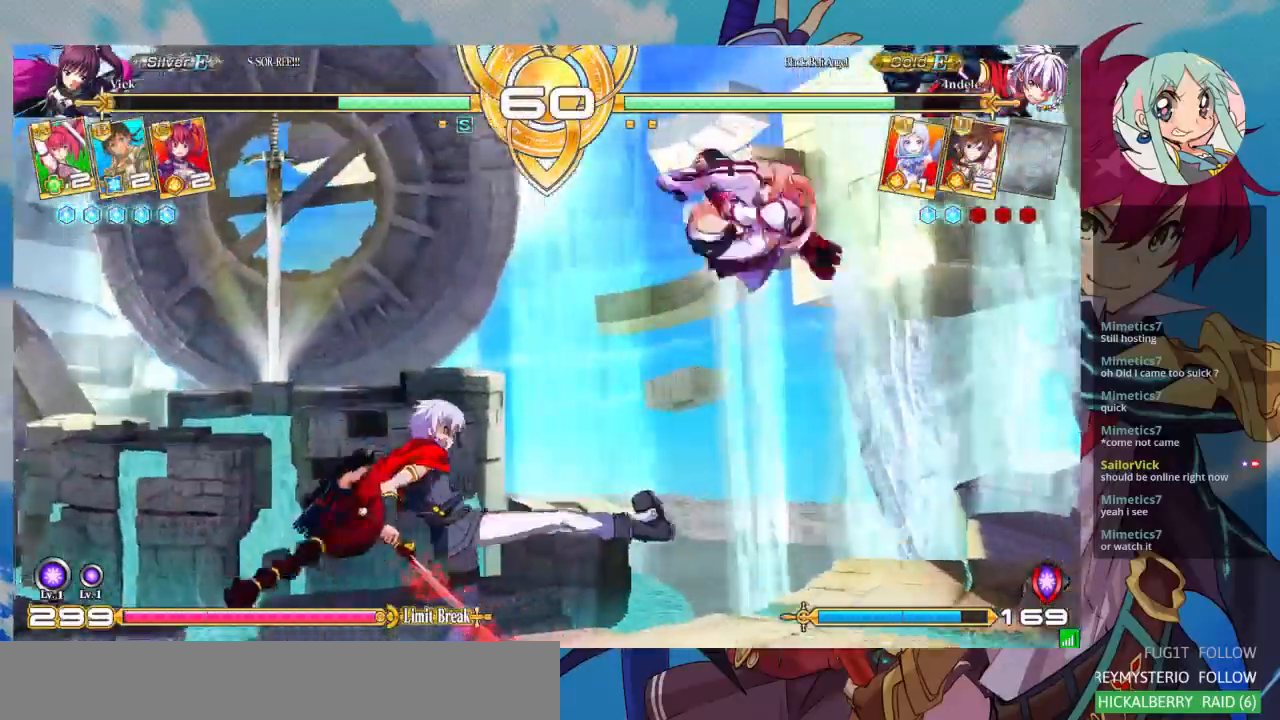
{"dt_ms": 500, "buttons": ["TRIANGLE"], "left_stick": "center"}
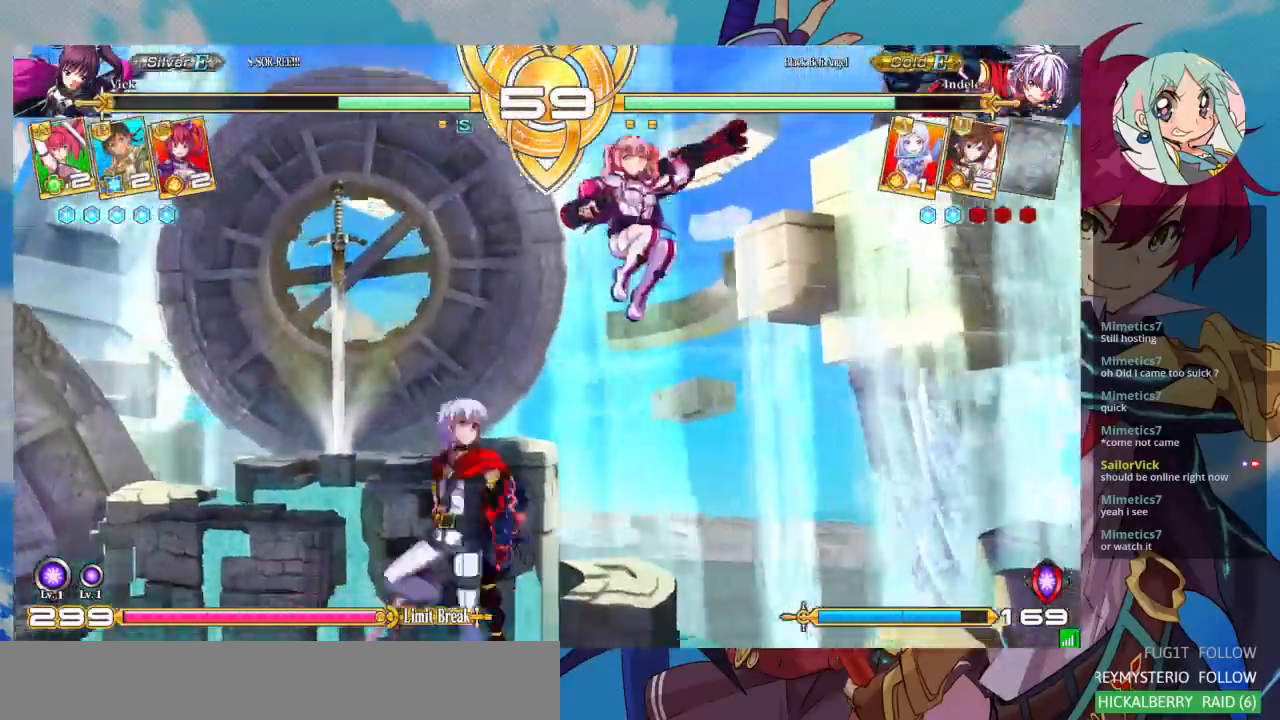
{"dt_ms": 500, "buttons": [], "left_stick": "center", "events": [[100, "TRIANGLE", "up"], [133, "left_stick", "down"], [333, "left_stick", "center"], [400, "left_stick", "left"], [500, "left_stick", "center"]]}